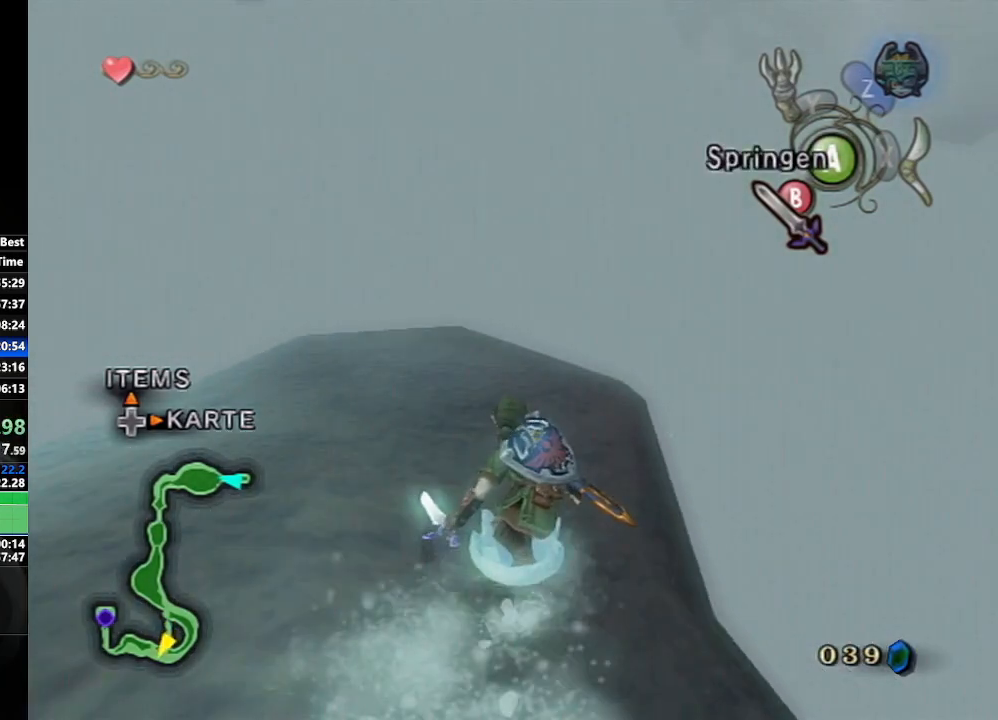
Gameplay with a controller (Nintendo layout); each line is a JSON object with the inputs held at the frame after it. "events" lists button and stick changes between this image and that frame as [ms after this image, input, new state], when the widget could be followed in between. Not read: L3 R3.
{"buttons": [], "left_stick": "up-right", "right_stick": "center", "events": [[117, "A", "up"], [467, "left_stick", "up-right"]]}
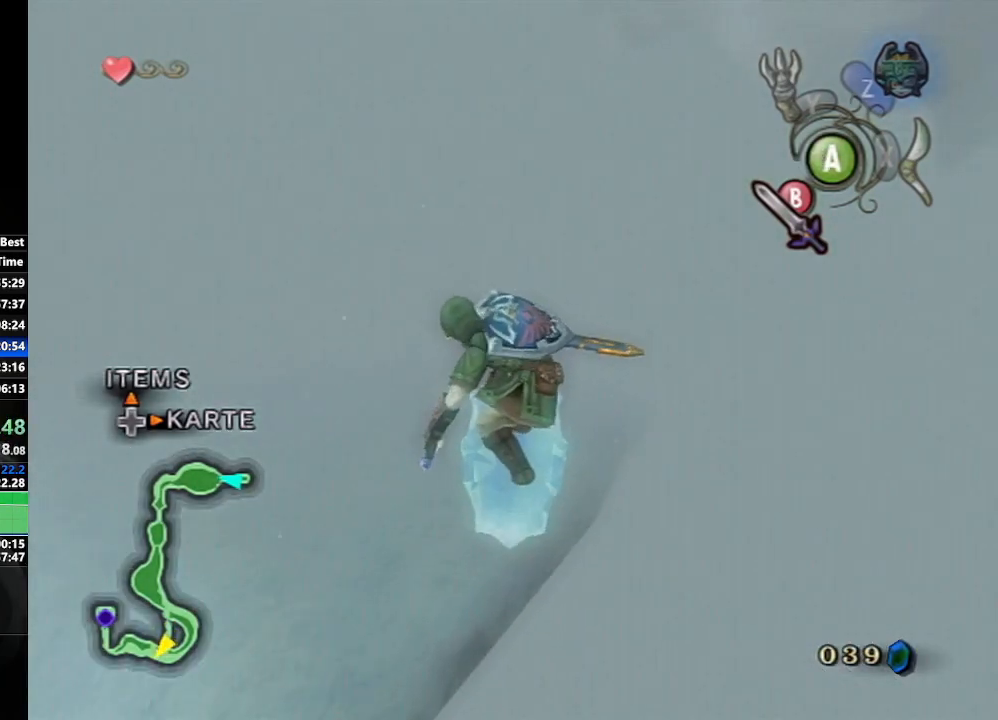
{"buttons": ["A"], "left_stick": "up-right", "right_stick": "center", "events": [[150, "left_stick", "center"], [183, "A", "down"], [300, "left_stick", "up-right"]]}
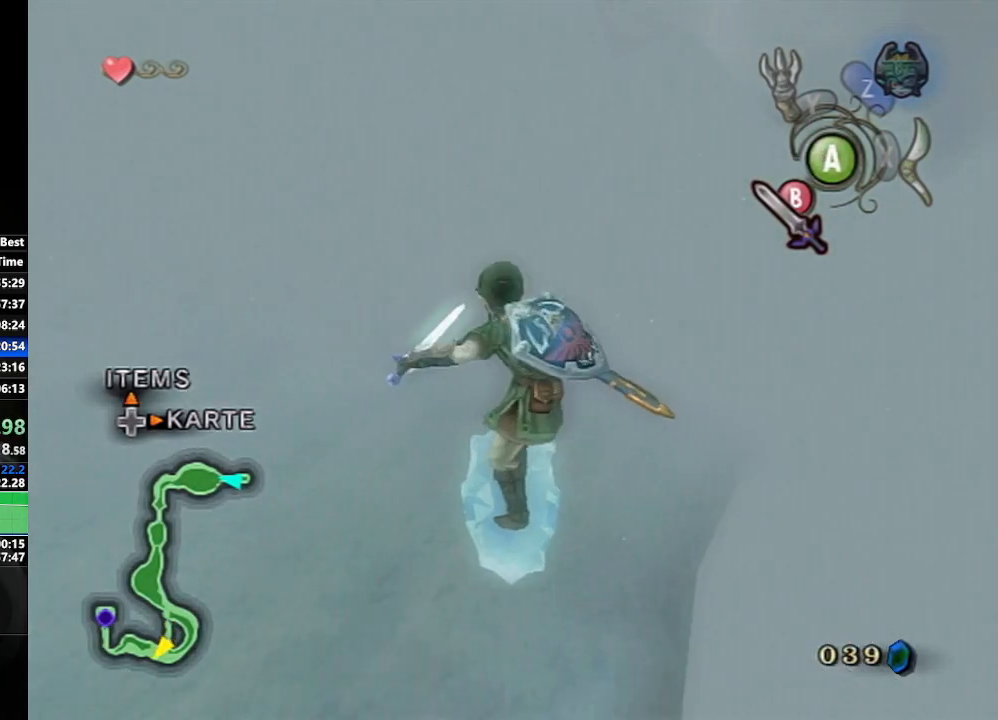
{"buttons": ["A"], "left_stick": "up-right", "right_stick": "center", "events": []}
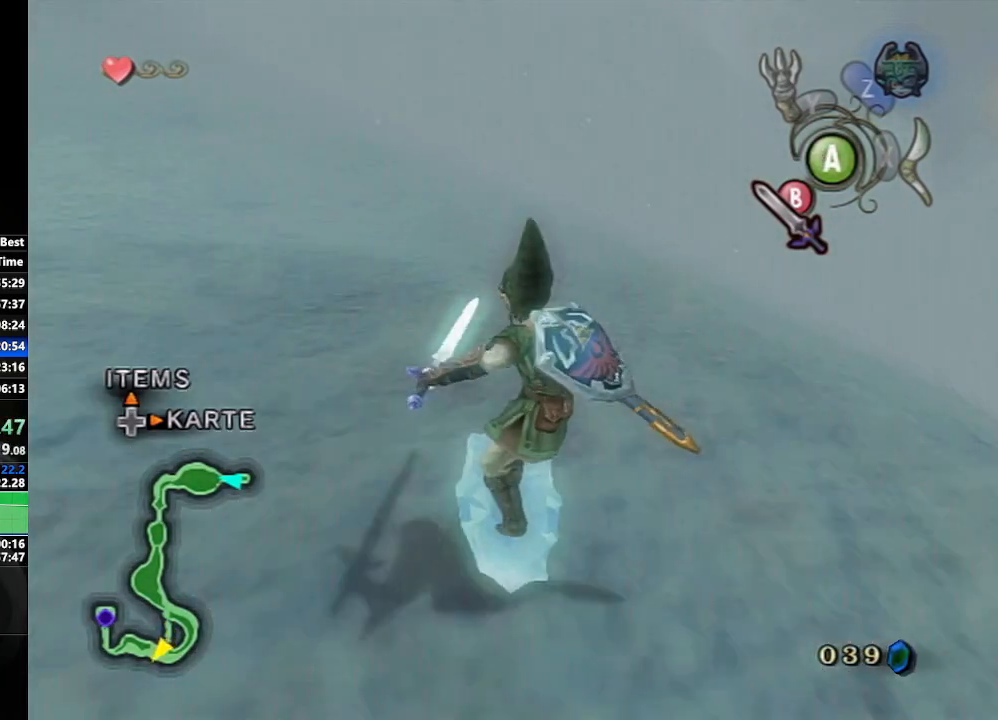
{"buttons": [], "left_stick": "up-right", "right_stick": "center", "events": [[267, "A", "up"]]}
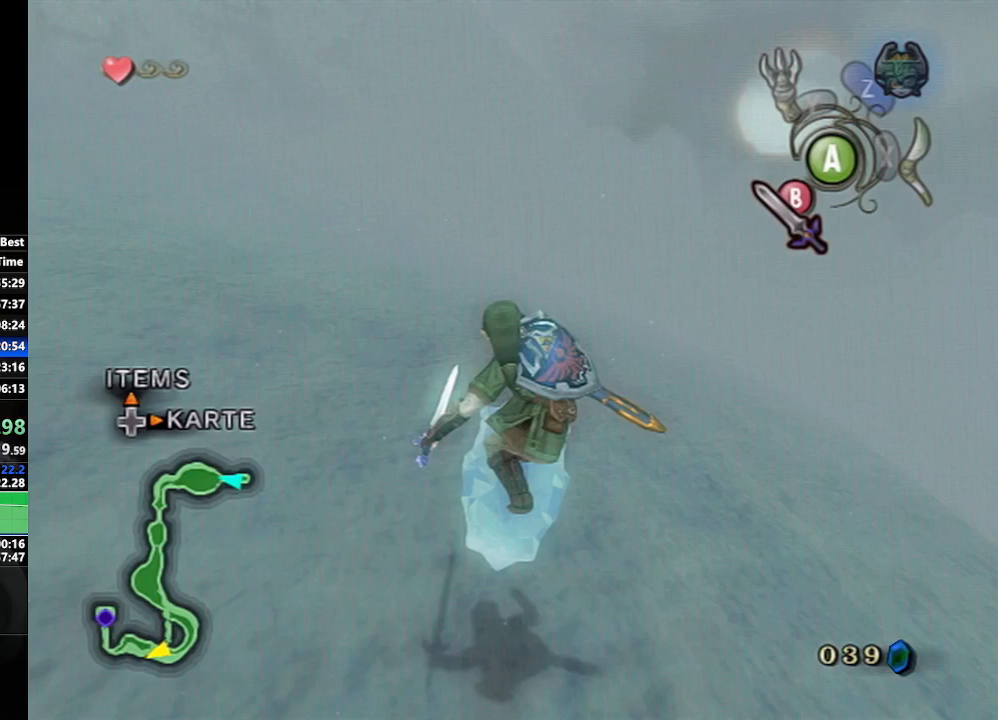
{"buttons": ["A"], "left_stick": "up-right", "right_stick": "center", "events": [[283, "A", "down"]]}
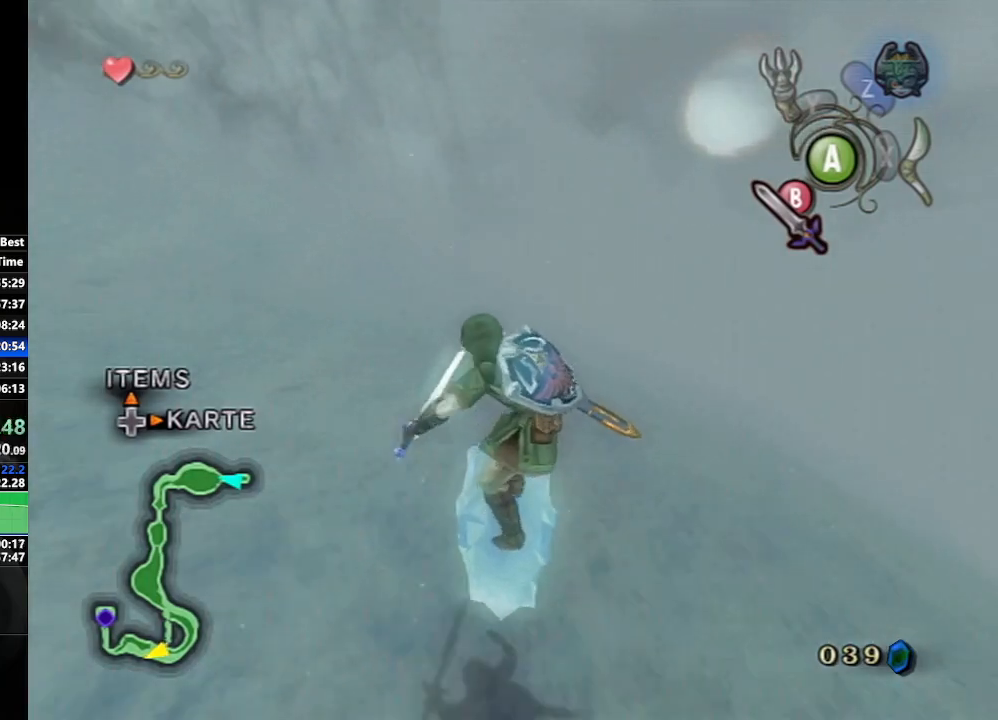
{"buttons": ["A"], "left_stick": "up-right", "right_stick": "center", "events": []}
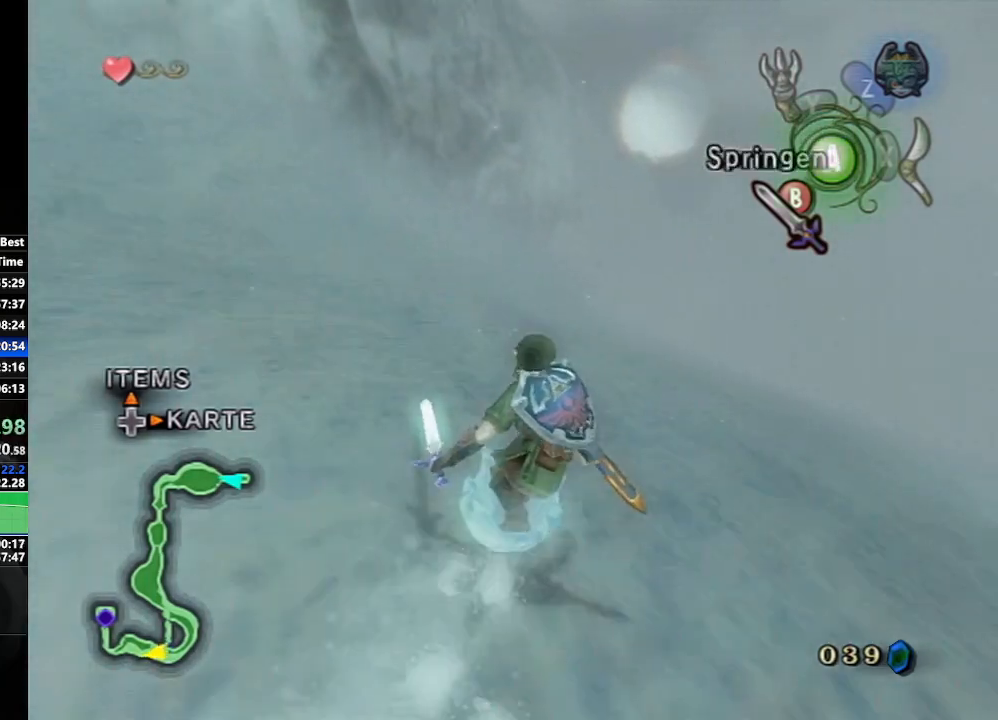
{"buttons": [], "left_stick": "up-left", "right_stick": "center", "events": [[17, "A", "up"], [83, "left_stick", "up"], [200, "left_stick", "up-left"]]}
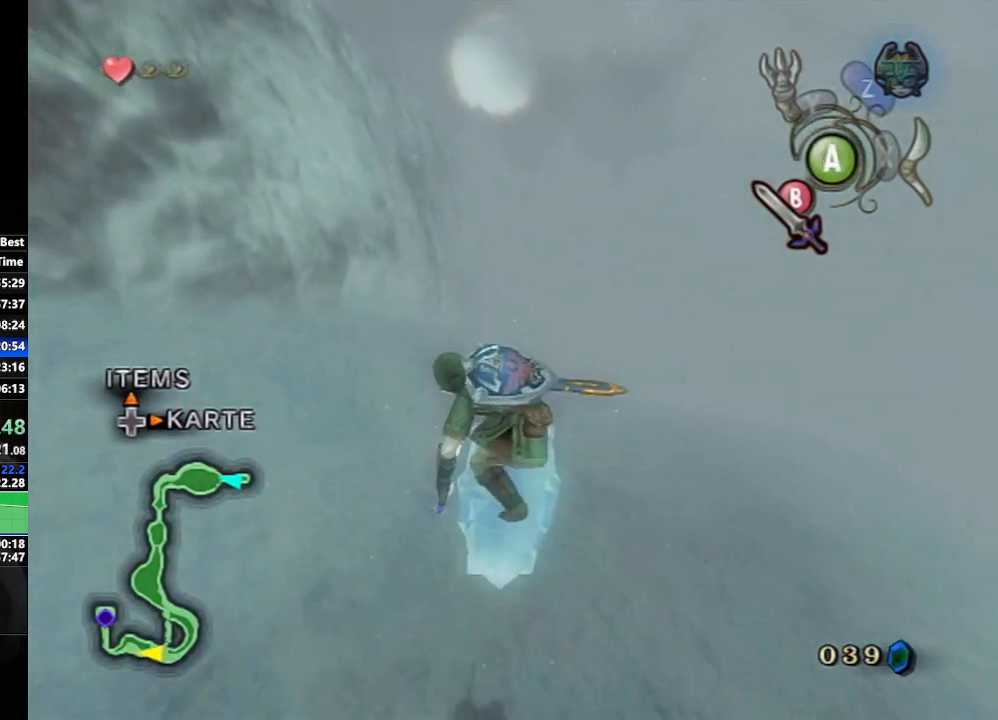
{"buttons": ["A"], "left_stick": "up", "right_stick": "center", "events": [[50, "left_stick", "up"], [367, "A", "down"]]}
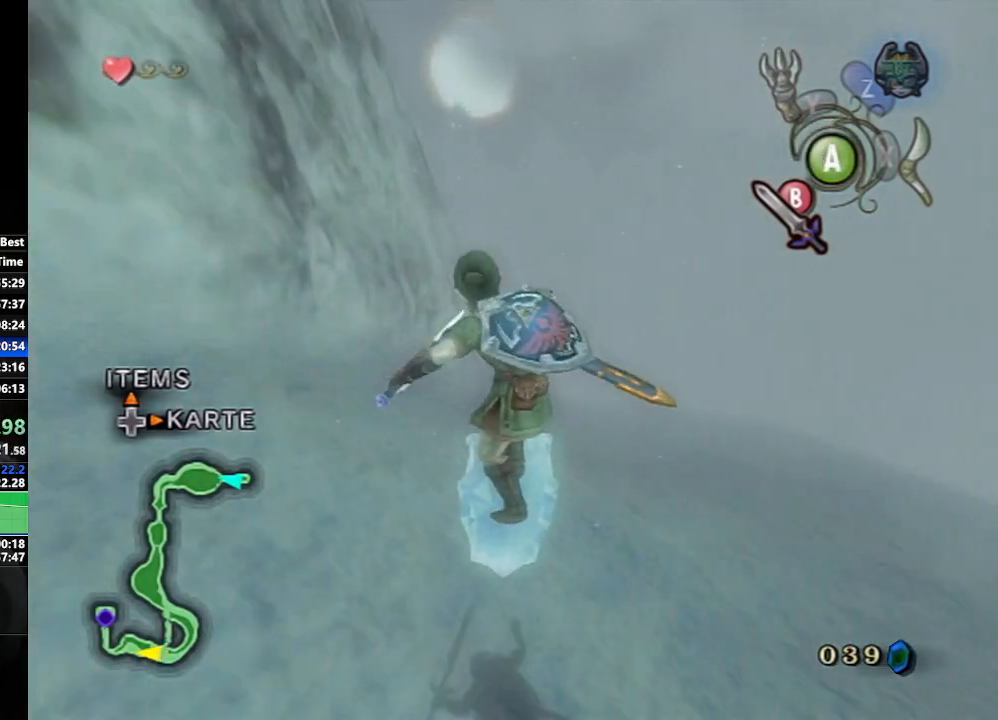
{"buttons": ["A"], "left_stick": "up", "right_stick": "center", "events": []}
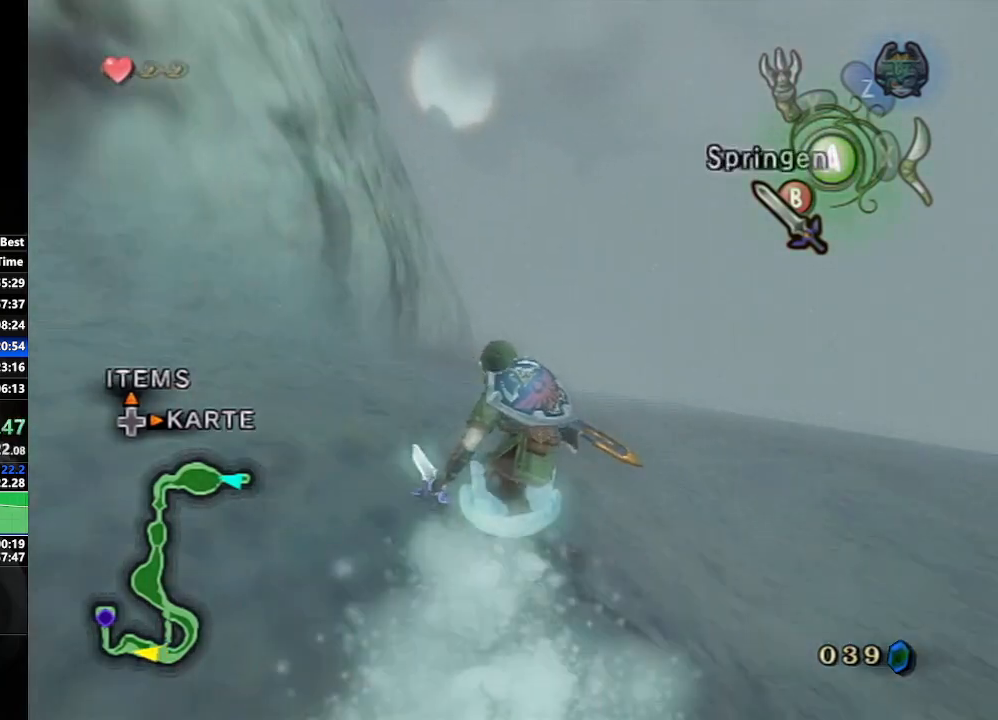
{"buttons": ["A"], "left_stick": "up", "right_stick": "center", "events": []}
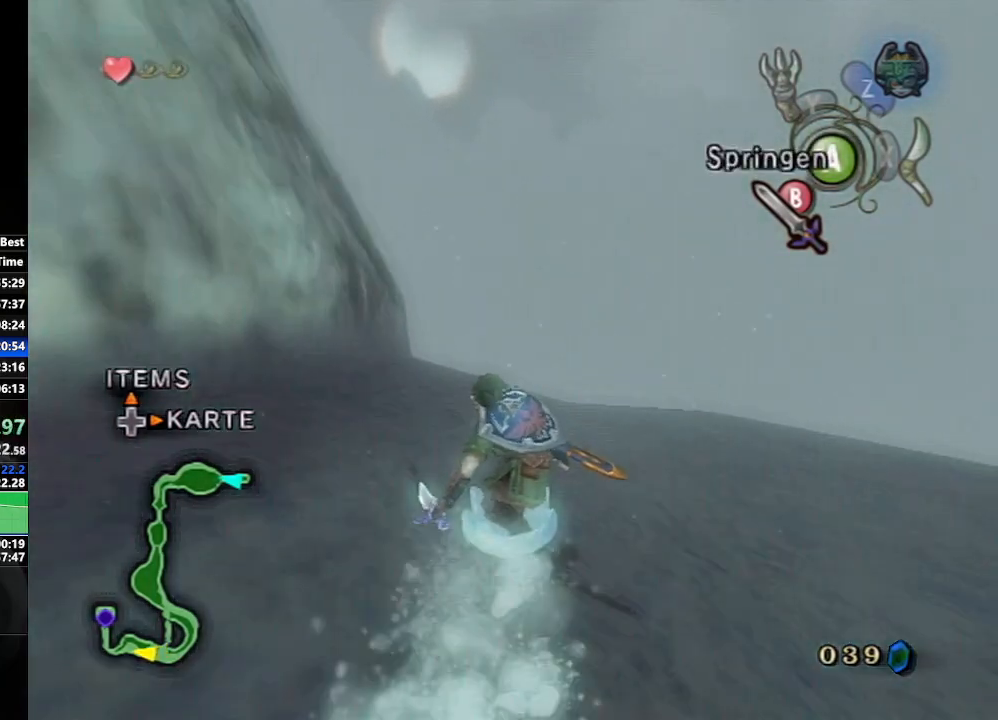
{"buttons": [], "left_stick": "left", "right_stick": "center", "events": [[317, "A", "up"], [450, "left_stick", "left"]]}
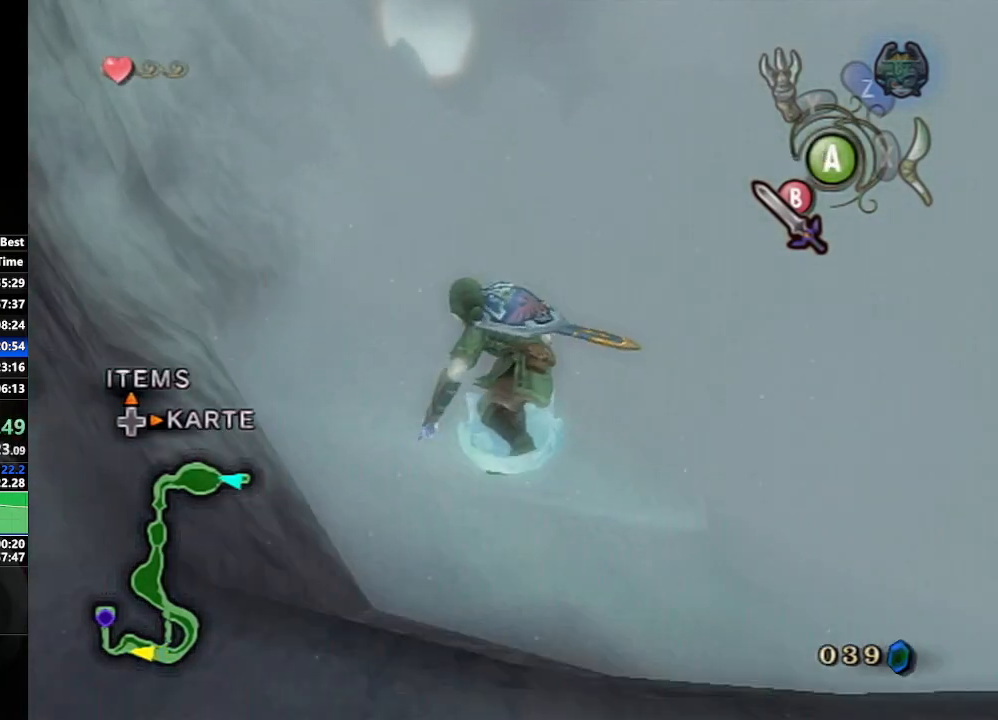
{"buttons": [], "left_stick": "up", "right_stick": "center", "events": [[33, "left_stick", "center"], [300, "left_stick", "up"]]}
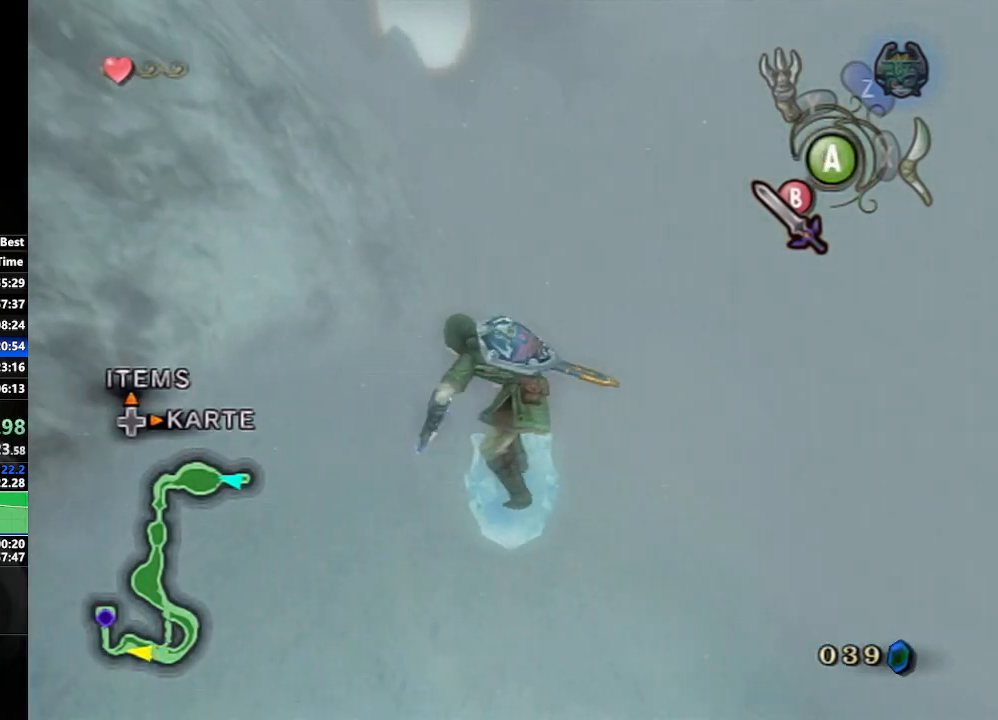
{"buttons": ["A"], "left_stick": "up", "right_stick": "center", "events": [[67, "A", "down"]]}
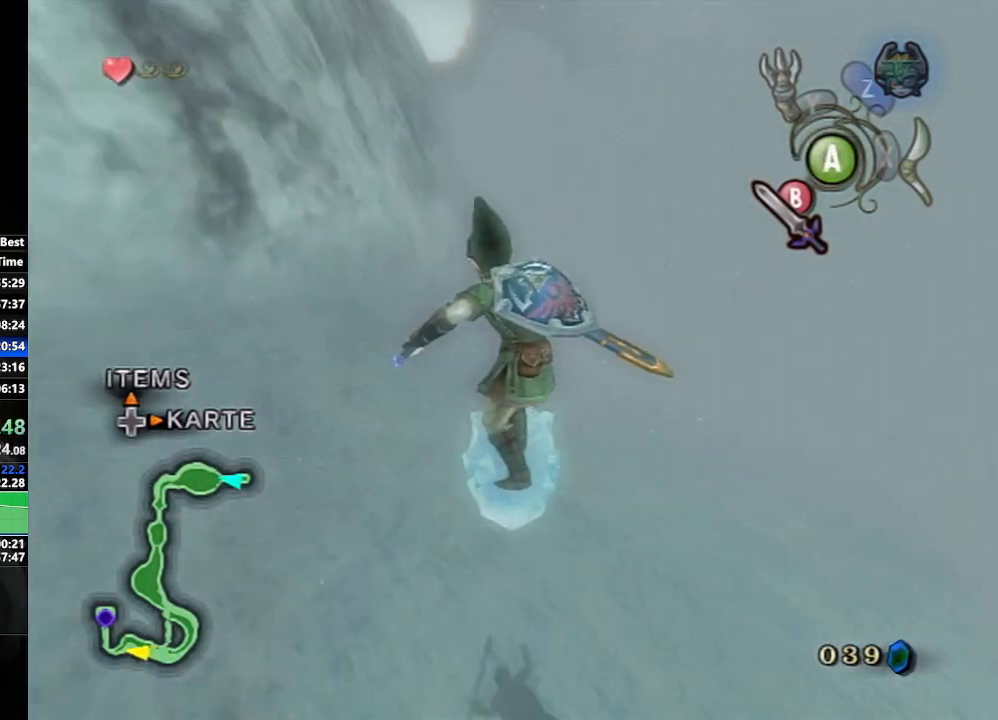
{"buttons": ["A"], "left_stick": "up", "right_stick": "center", "events": []}
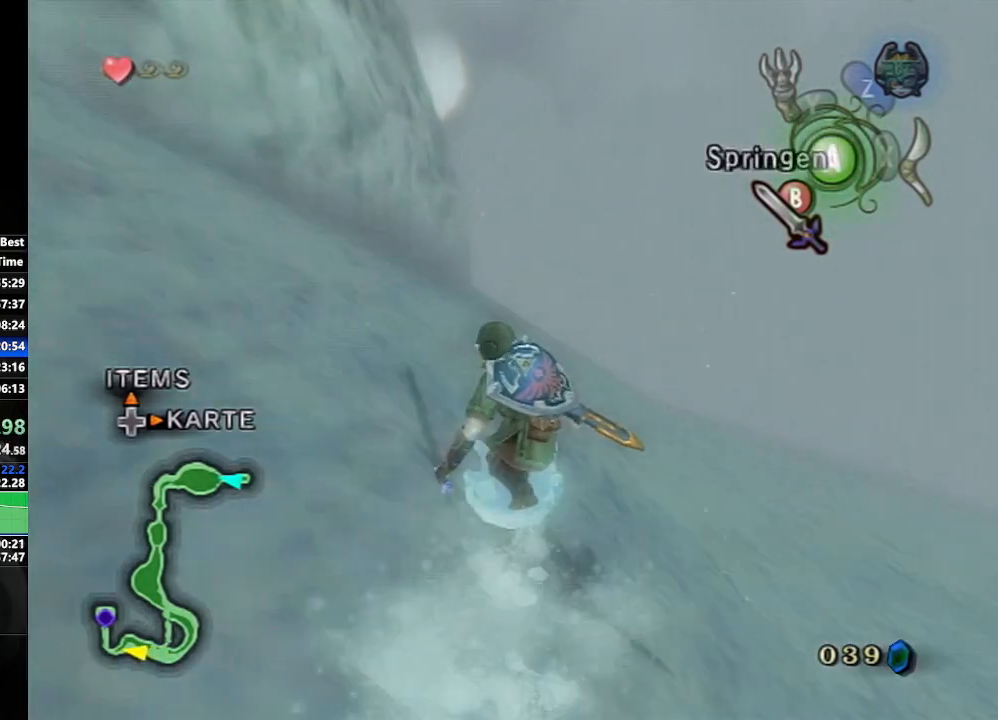
{"buttons": [], "left_stick": "up-left", "right_stick": "center", "events": [[100, "left_stick", "up-left"], [467, "A", "up"]]}
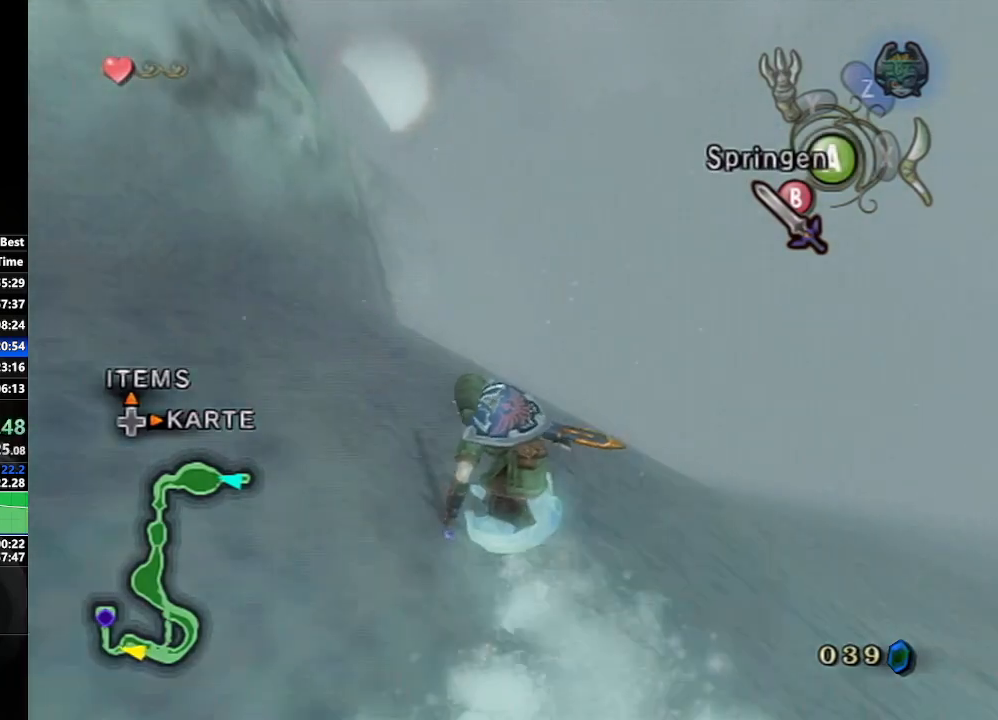
{"buttons": [], "left_stick": "center", "right_stick": "center", "events": [[67, "left_stick", "down-left"], [150, "left_stick", "down-right"], [200, "left_stick", "up-right"], [300, "left_stick", "up-left"], [367, "B", "down"], [400, "left_stick", "center"], [450, "B", "up"]]}
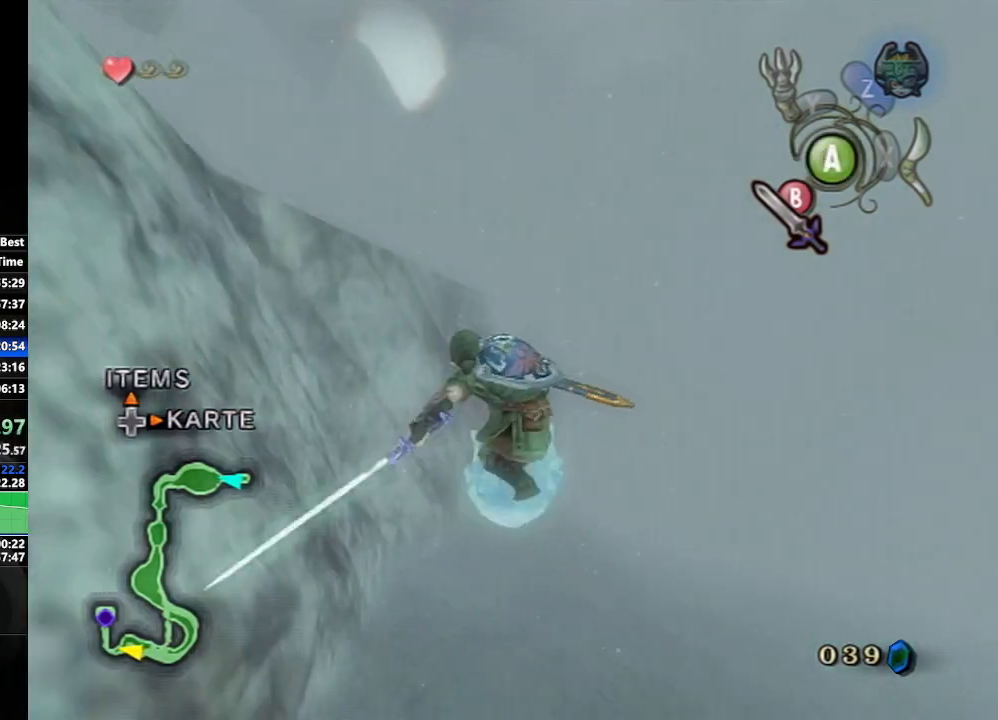
{"buttons": [], "left_stick": "down-left", "right_stick": "center", "events": [[67, "left_stick", "up"], [150, "left_stick", "left"], [217, "left_stick", "down"], [300, "left_stick", "right"], [400, "left_stick", "up"], [450, "left_stick", "left"], [500, "left_stick", "down-left"]]}
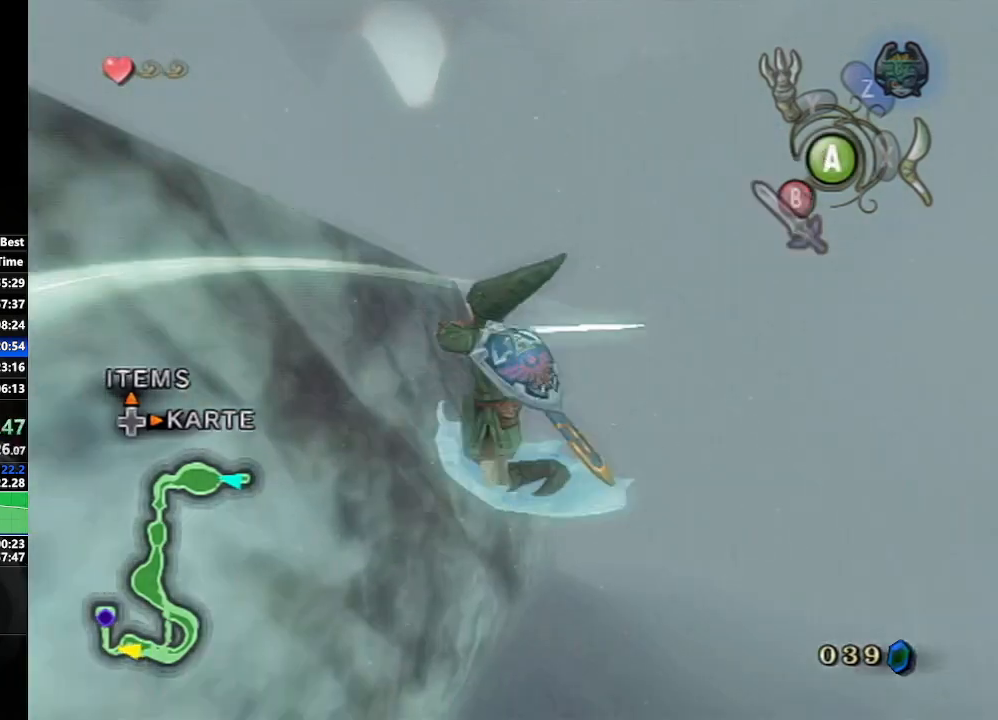
{"buttons": [], "left_stick": "right", "right_stick": "center", "events": [[50, "left_stick", "down"], [150, "left_stick", "right"], [217, "B", "down"], [233, "left_stick", "up"], [283, "B", "up"], [317, "left_stick", "left"], [383, "B", "down"], [383, "left_stick", "down"], [433, "B", "up"], [467, "left_stick", "right"]]}
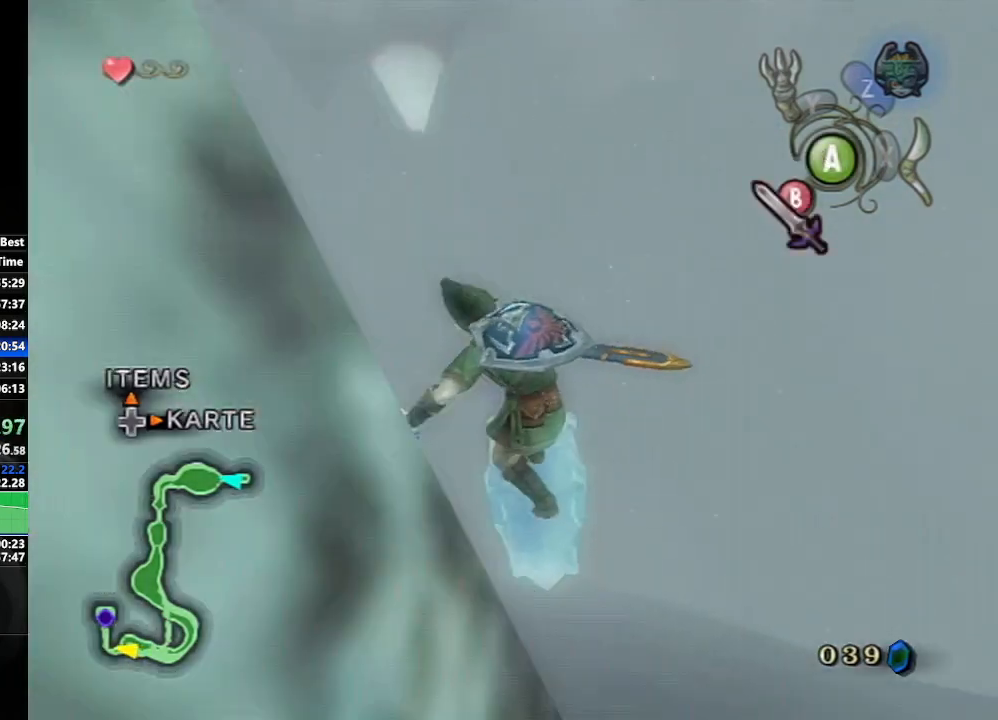
{"buttons": [], "left_stick": "up", "right_stick": "center", "events": [[33, "B", "down"], [67, "left_stick", "up"], [117, "B", "up"], [133, "left_stick", "left"], [200, "left_stick", "center"], [367, "left_stick", "up"]]}
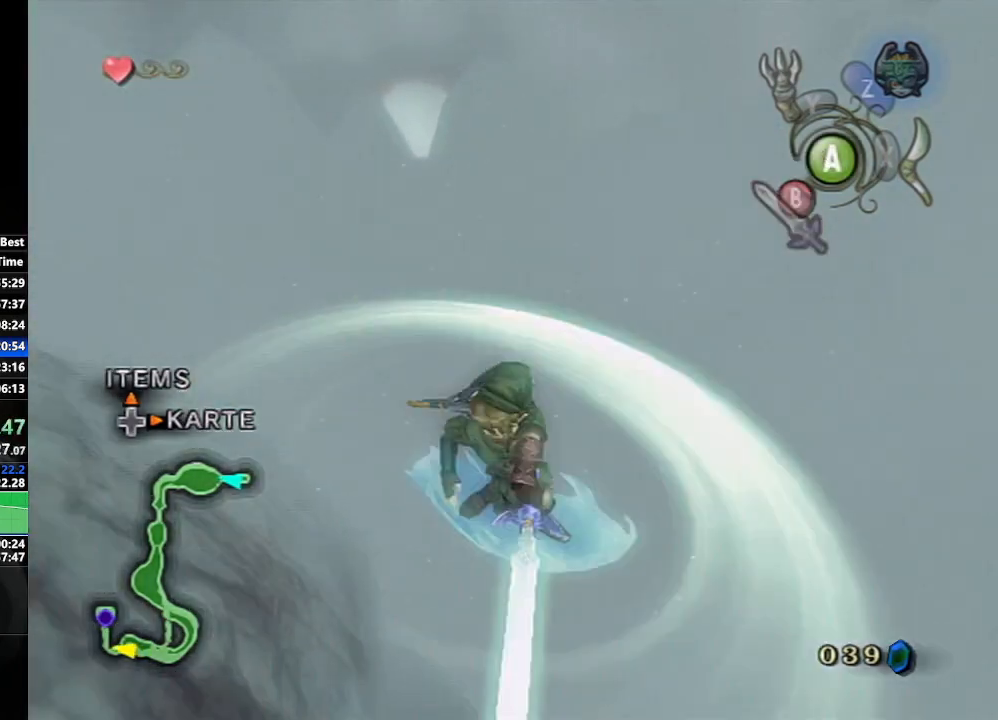
{"buttons": [], "left_stick": "up-left", "right_stick": "center", "events": [[100, "right_stick", "right"], [200, "left_stick", "center"], [233, "right_stick", "center"], [367, "left_stick", "up-left"]]}
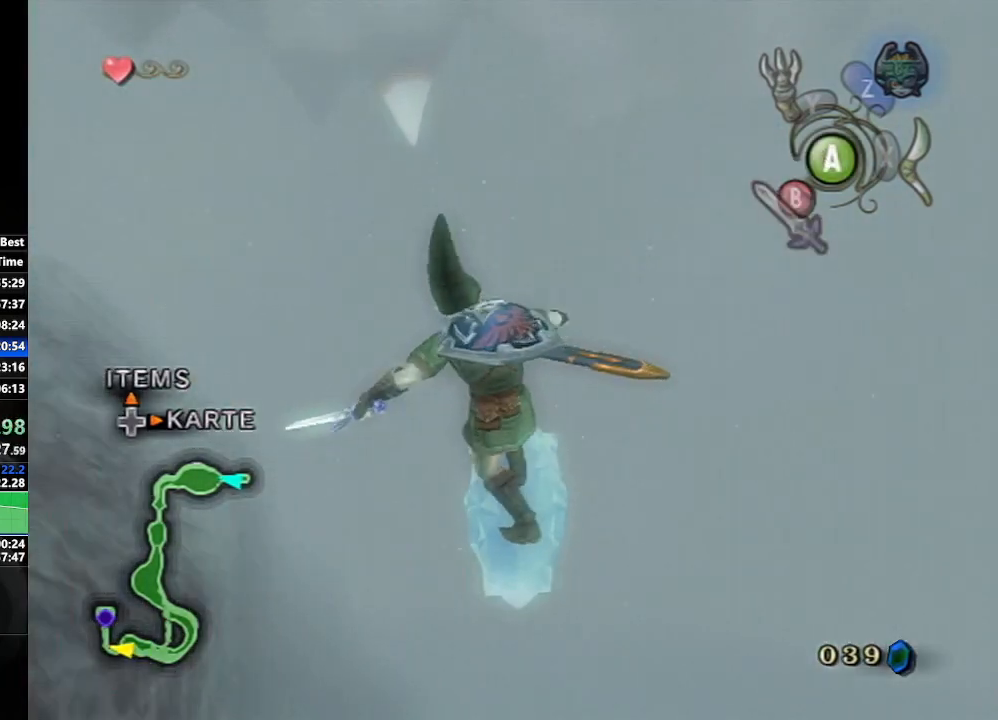
{"buttons": ["A"], "left_stick": "up-left", "right_stick": "center", "events": [[50, "A", "down"]]}
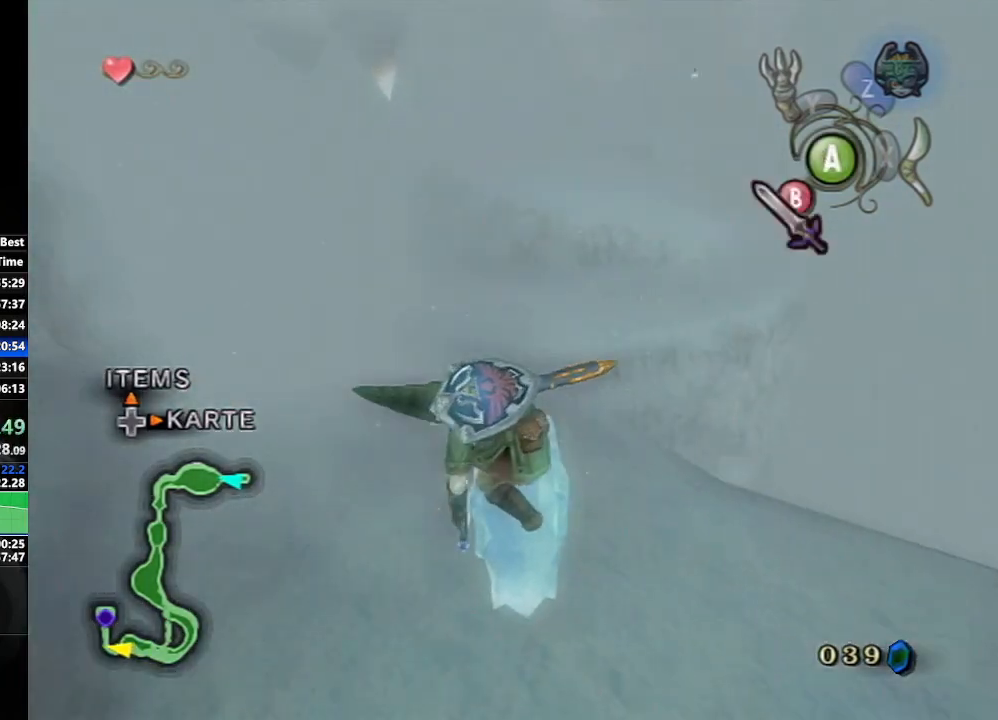
{"buttons": ["A"], "left_stick": "up-right", "right_stick": "center", "events": [[283, "left_stick", "up"], [383, "left_stick", "up-right"]]}
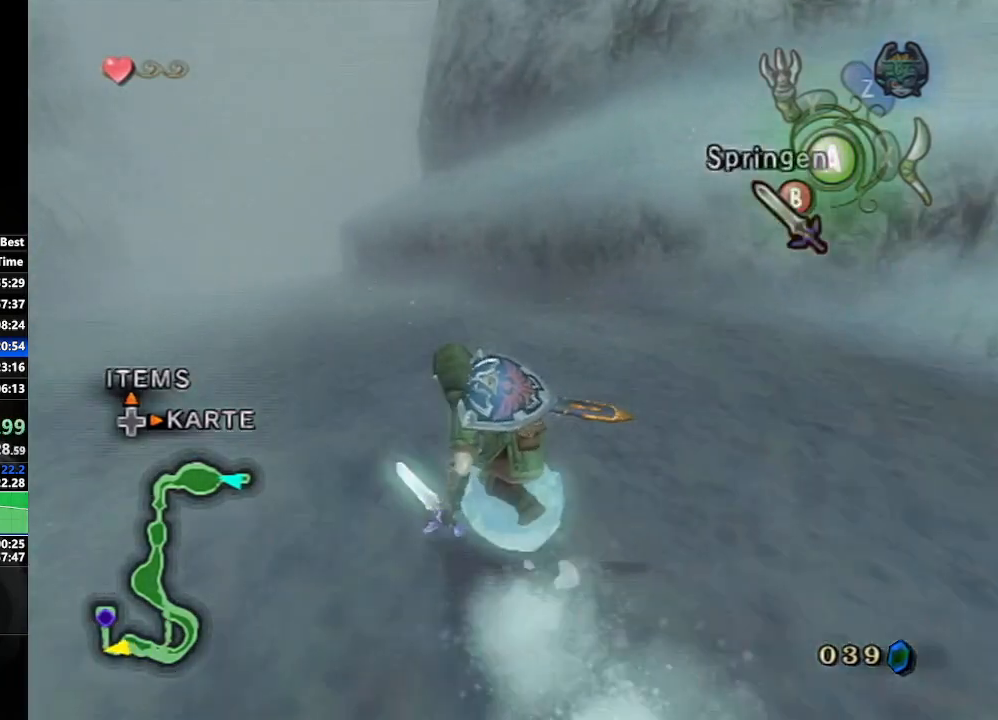
{"buttons": ["A"], "left_stick": "up-left", "right_stick": "center", "events": [[117, "left_stick", "up"], [433, "left_stick", "up-left"]]}
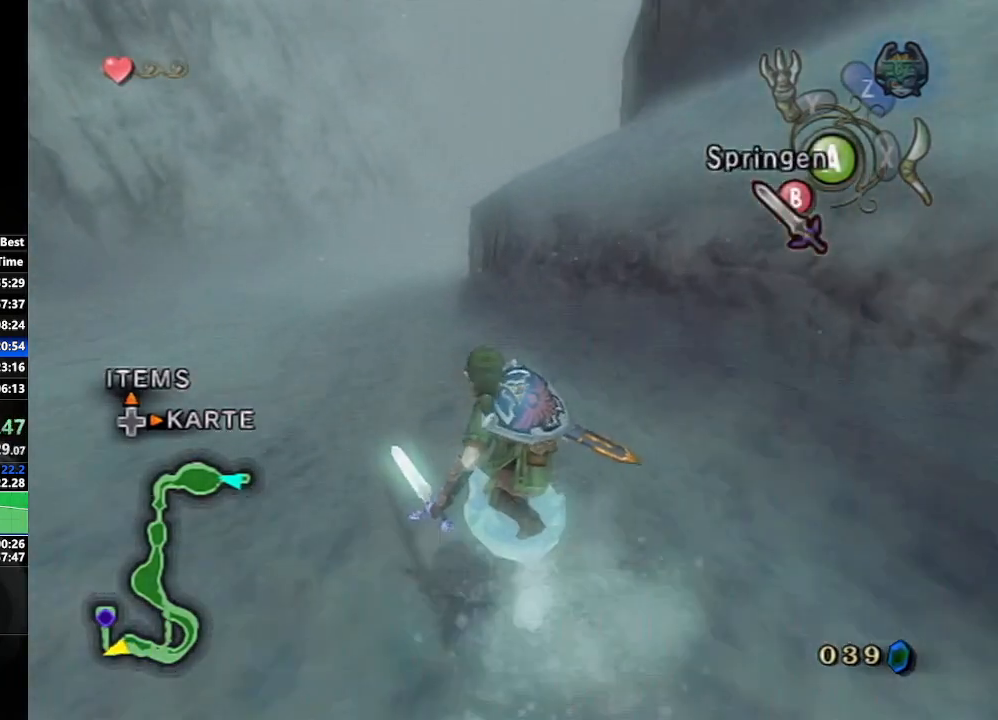
{"buttons": ["A"], "left_stick": "up-right", "right_stick": "center", "events": [[83, "left_stick", "up-right"]]}
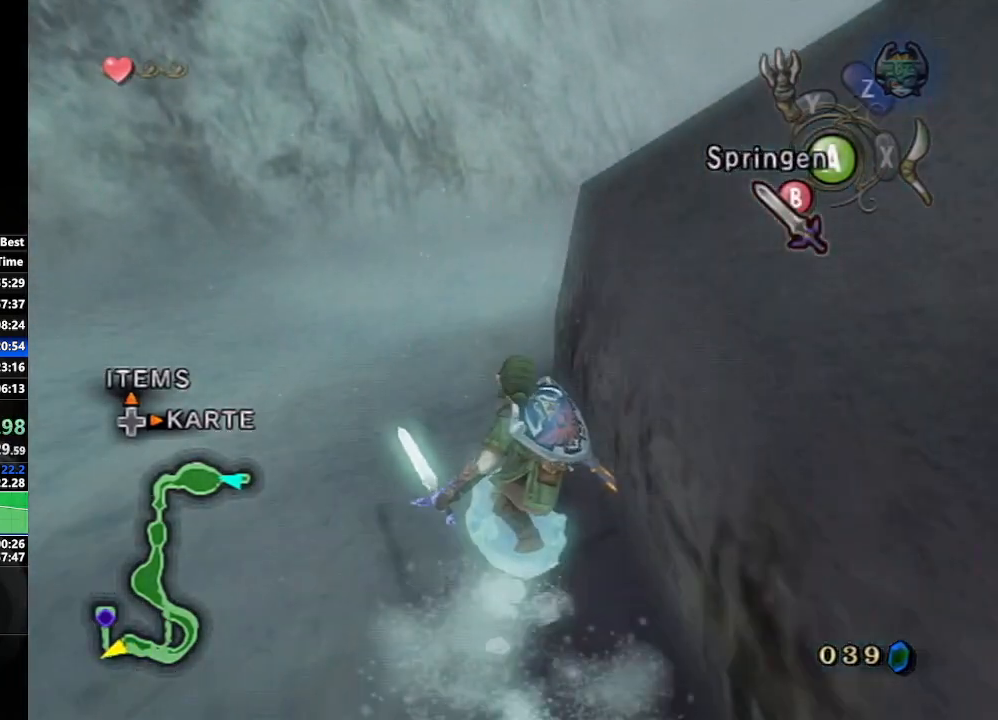
{"buttons": ["A"], "left_stick": "up-right", "right_stick": "center", "events": []}
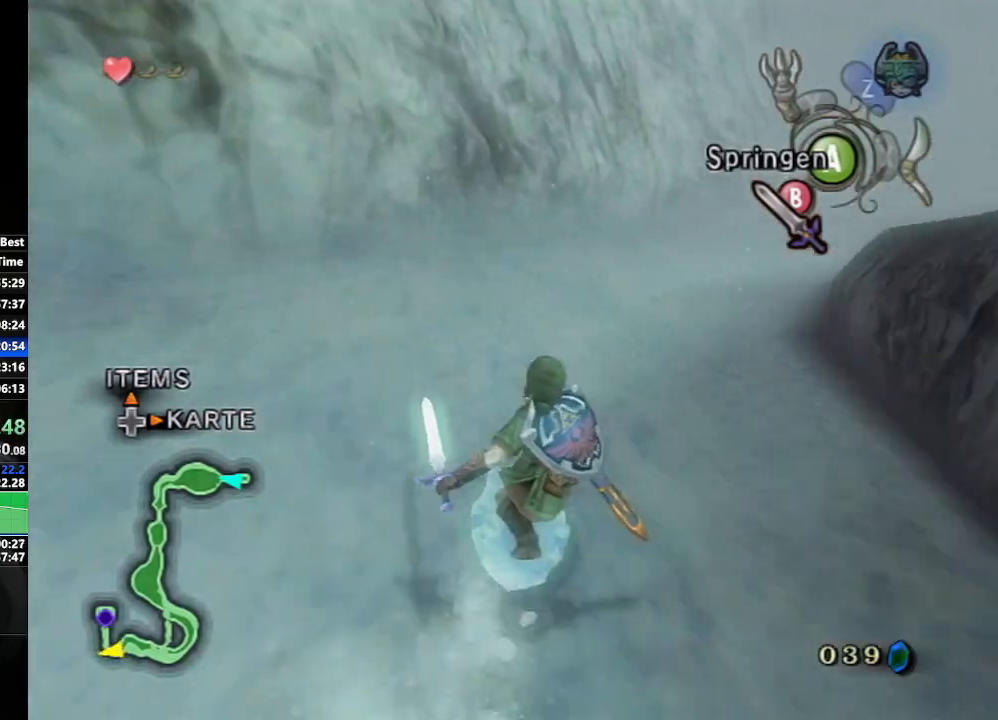
{"buttons": ["A"], "left_stick": "up", "right_stick": "center", "events": [[133, "left_stick", "up"]]}
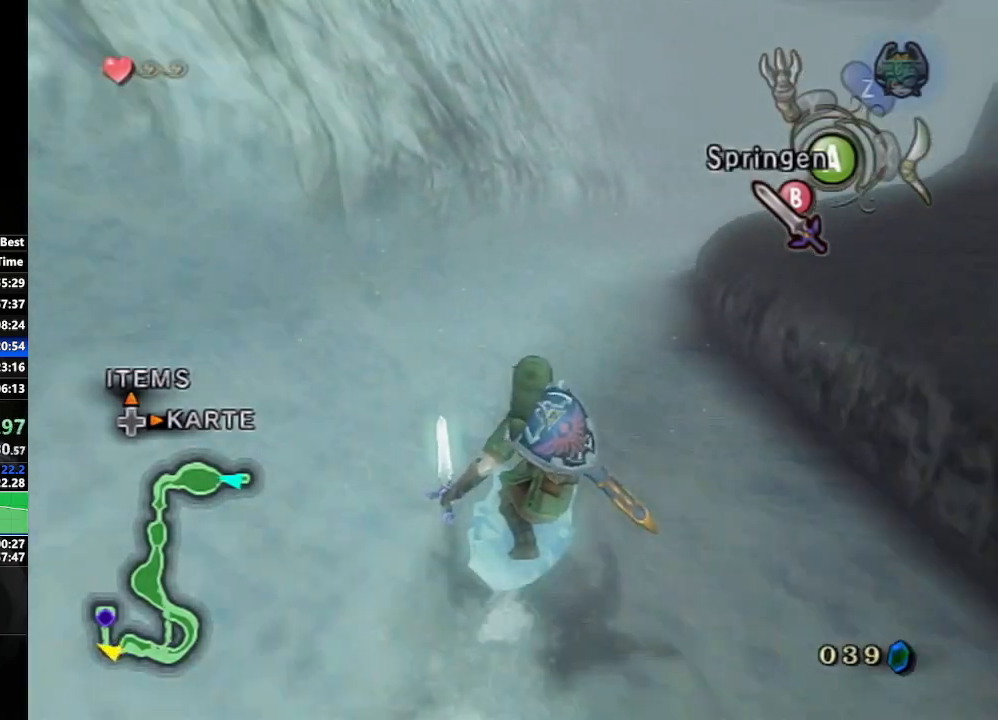
{"buttons": ["A"], "left_stick": "up", "right_stick": "center", "events": []}